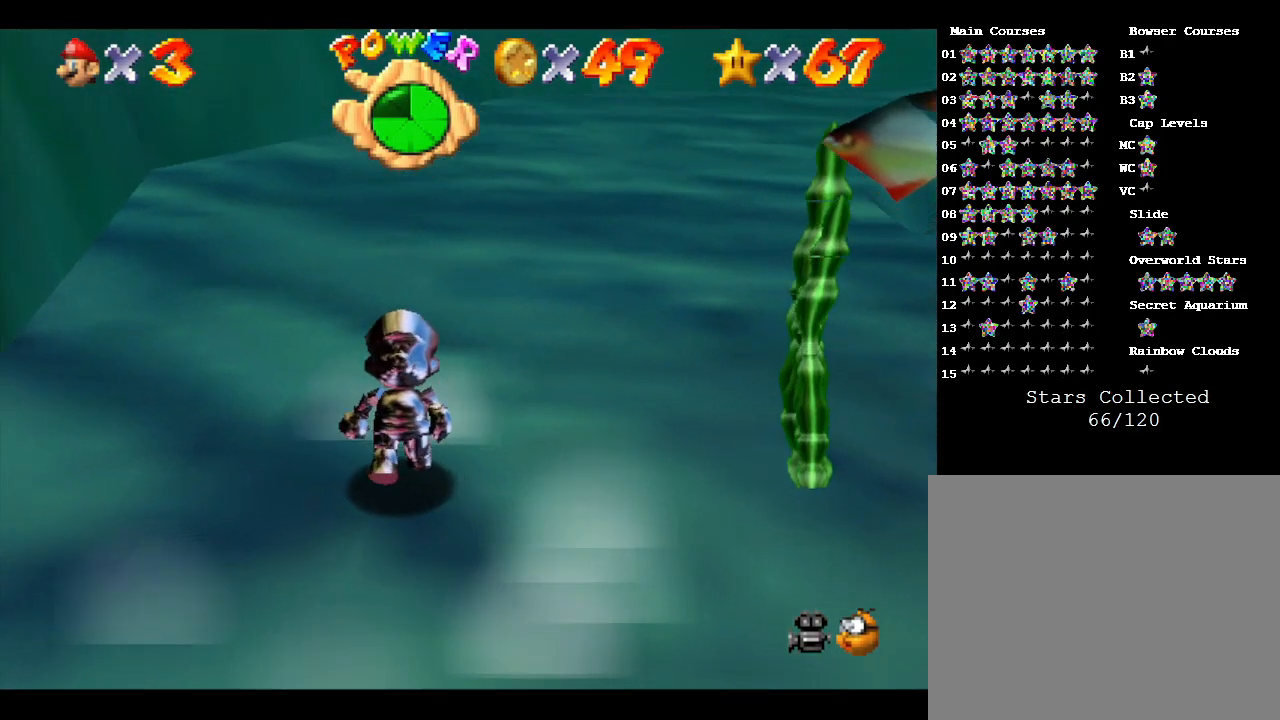
Gameplay with a controller (Nintendo layout); each line is a JSON object with the inputs held at the frame after it. "events" lists button and stick changes between this image and that frame as [ms after this image, input, new state], when the widget could be followed in between. Not read: L3 R3.
{"buttons": ["A"], "left_stick": "right", "events": [[250, "left_stick", "down-right"], [367, "left_stick", "right"]]}
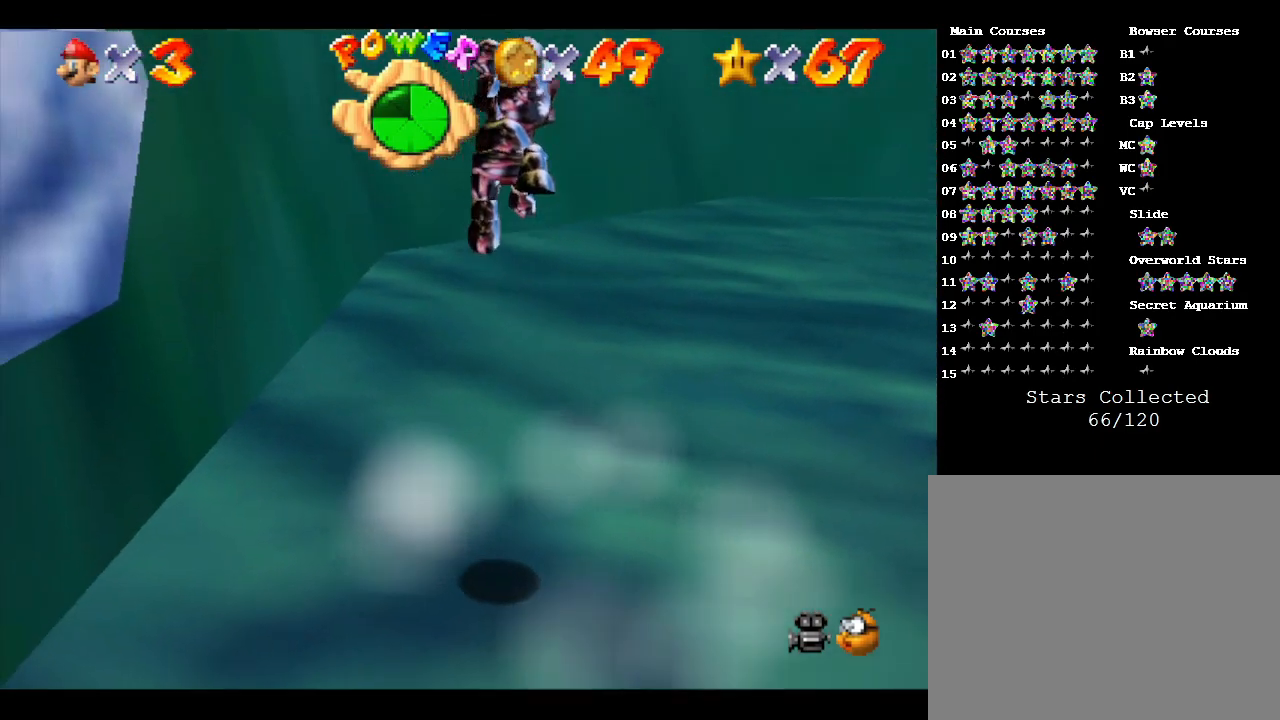
{"buttons": ["A"], "left_stick": "down-right", "events": [[500, "left_stick", "down-right"]]}
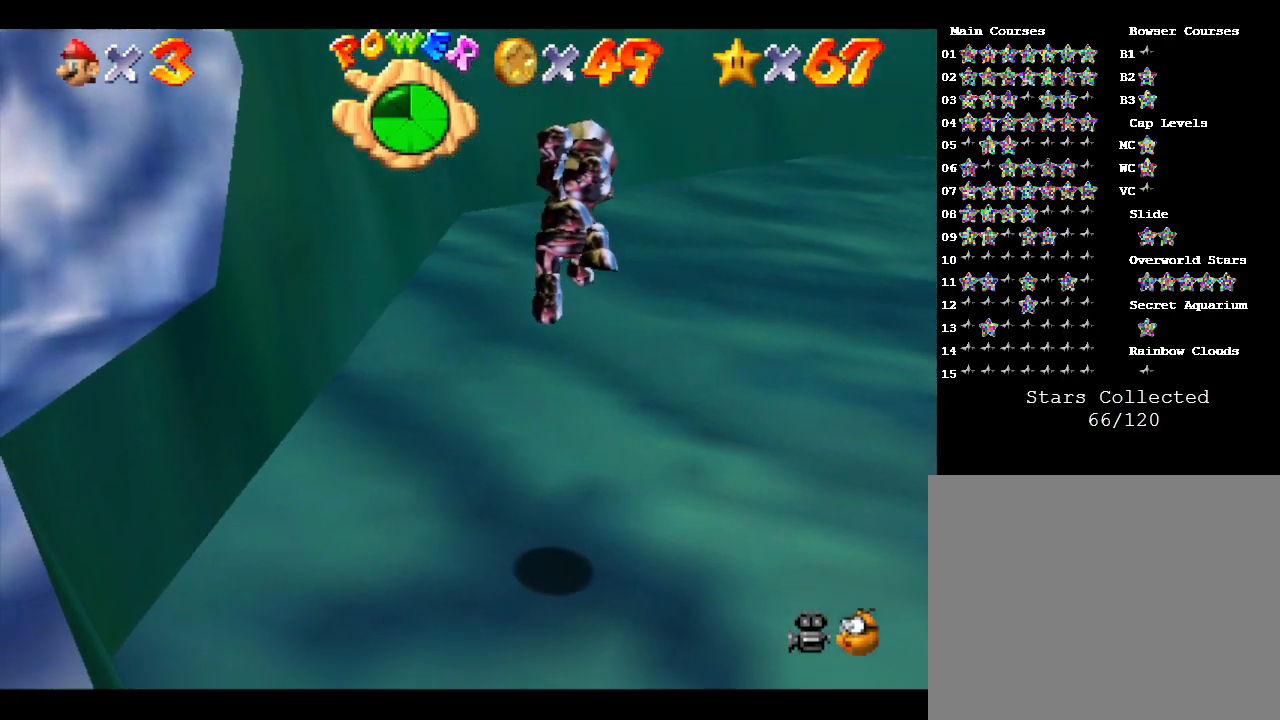
{"buttons": [], "left_stick": "down-right", "events": [[33, "A", "up"]]}
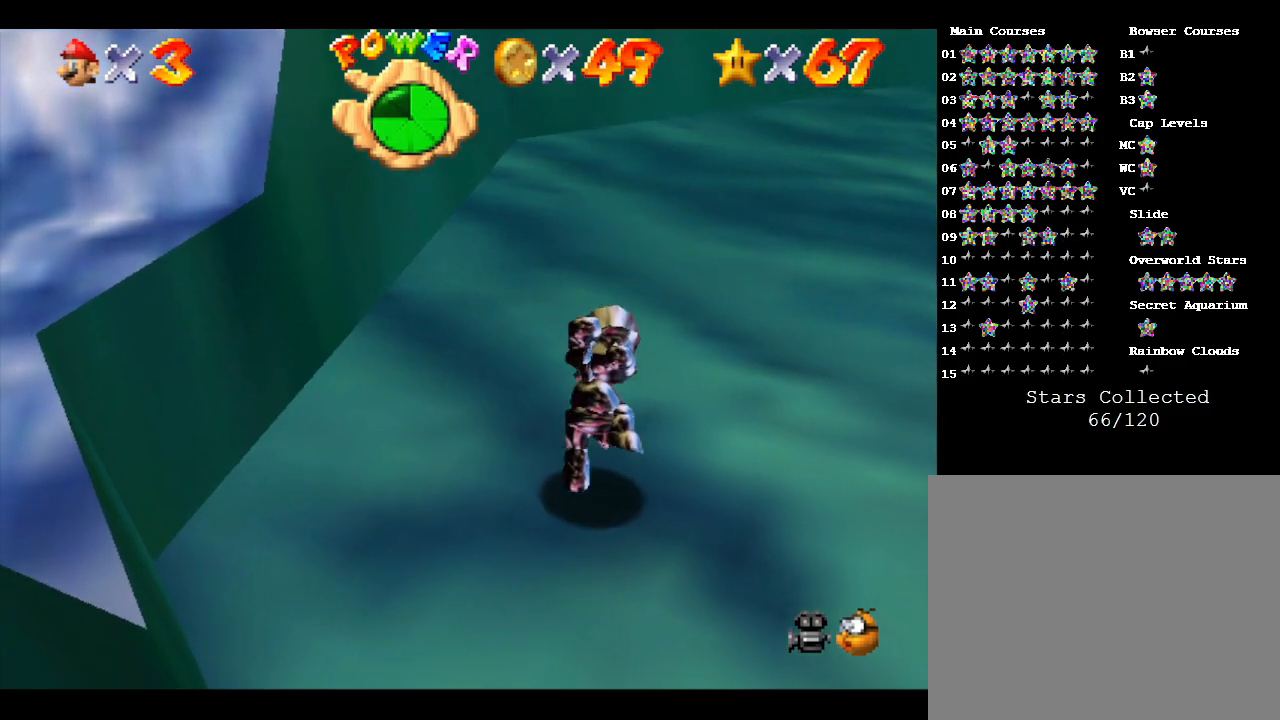
{"buttons": ["A"], "left_stick": "down-right", "events": [[167, "A", "down"]]}
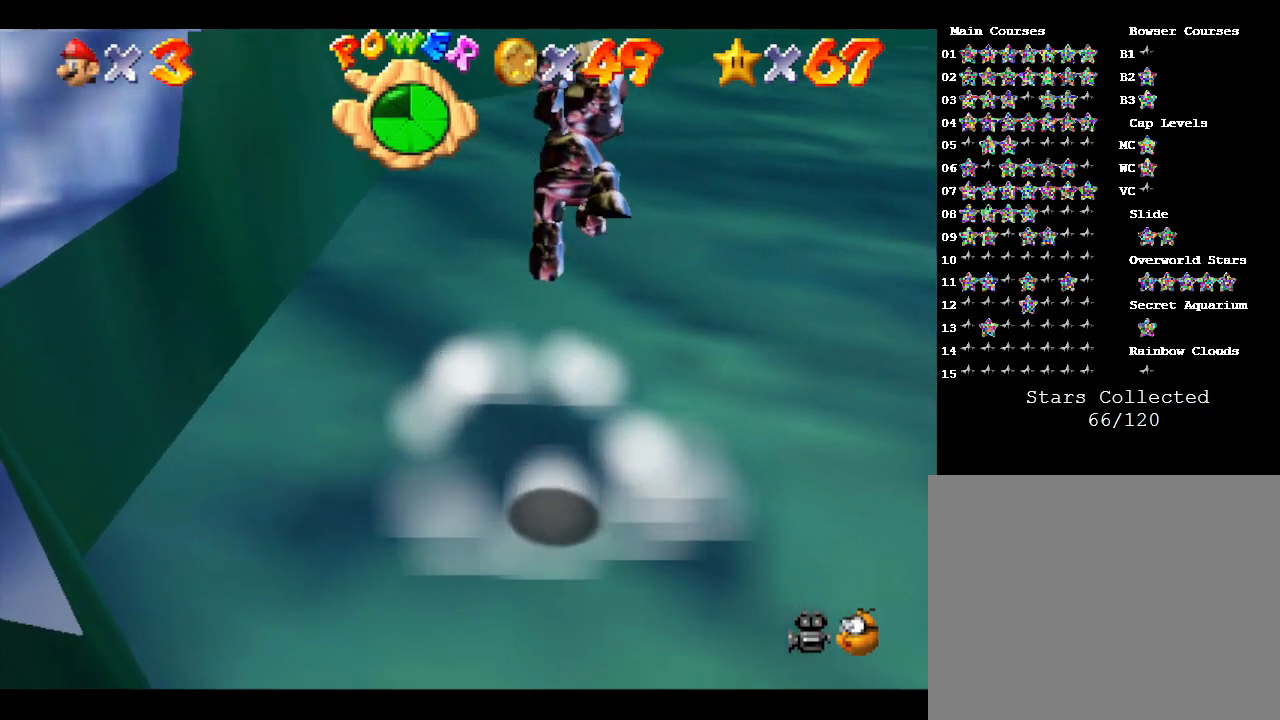
{"buttons": ["A"], "left_stick": "up-left", "events": [[117, "left_stick", "up-right"], [217, "left_stick", "up-left"]]}
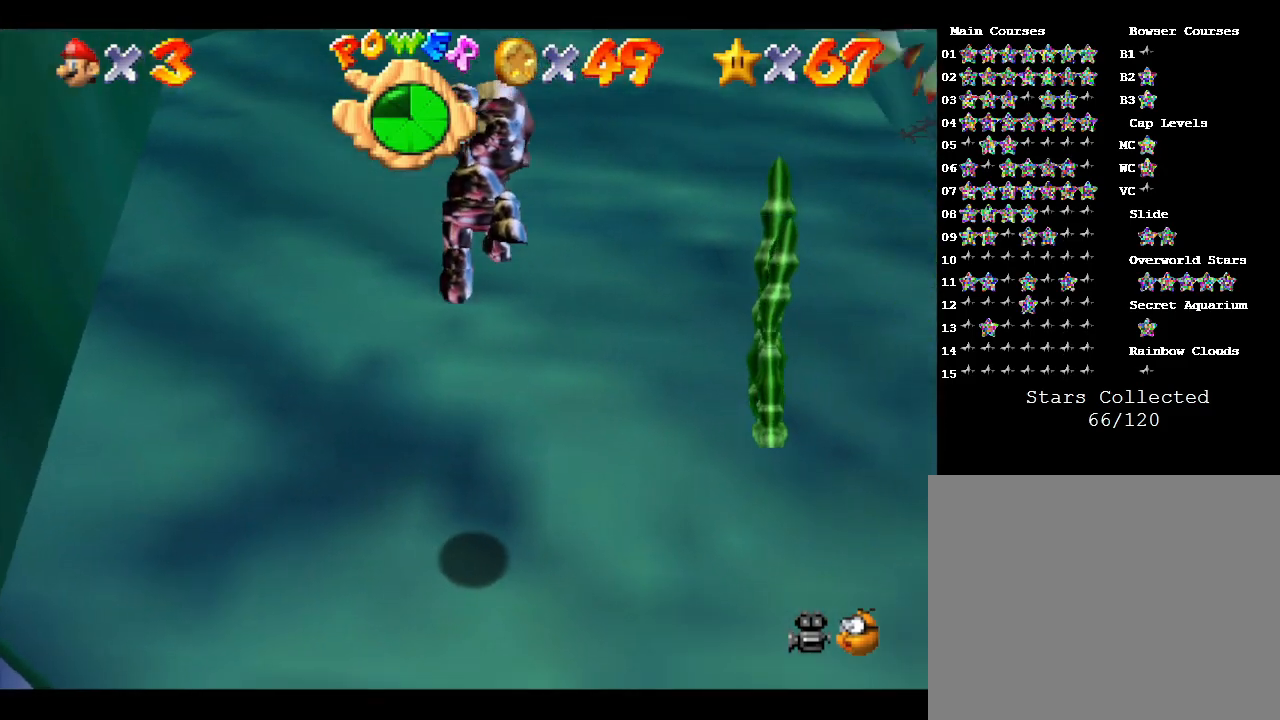
{"buttons": [], "left_stick": "center", "events": [[83, "A", "up"], [183, "left_stick", "center"]]}
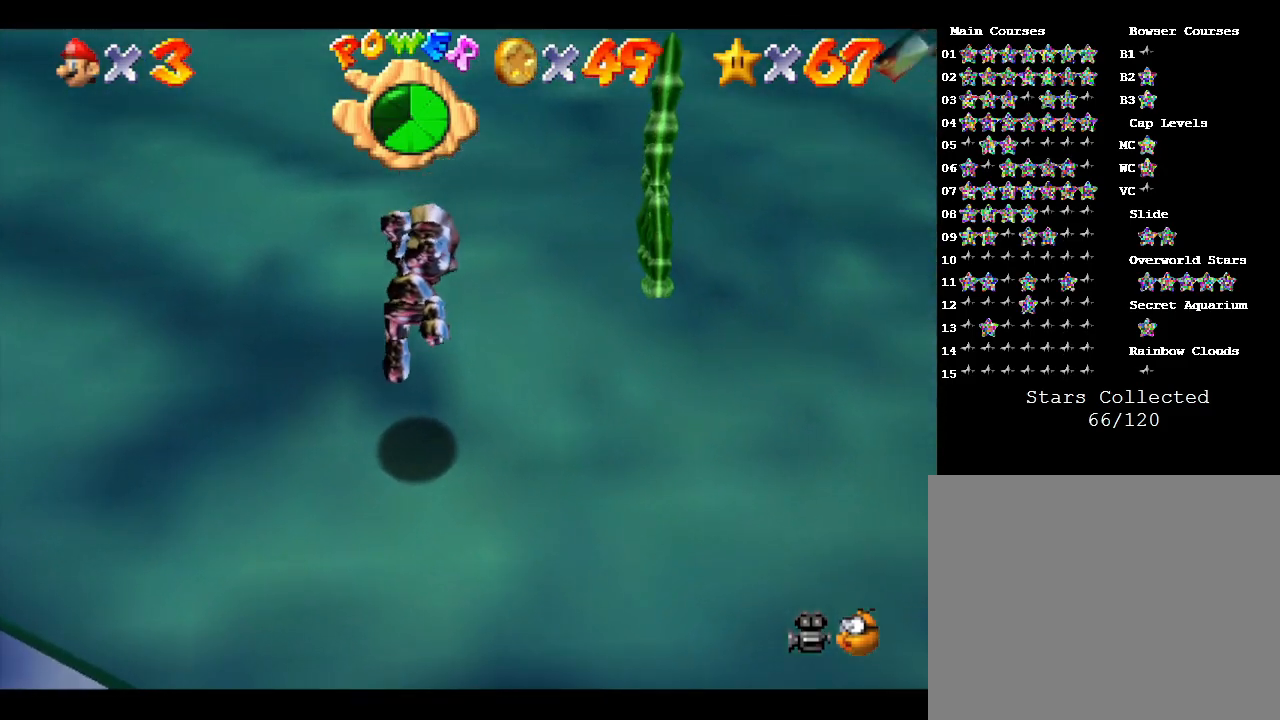
{"buttons": ["Z"], "left_stick": "center", "events": [[233, "Z", "down"]]}
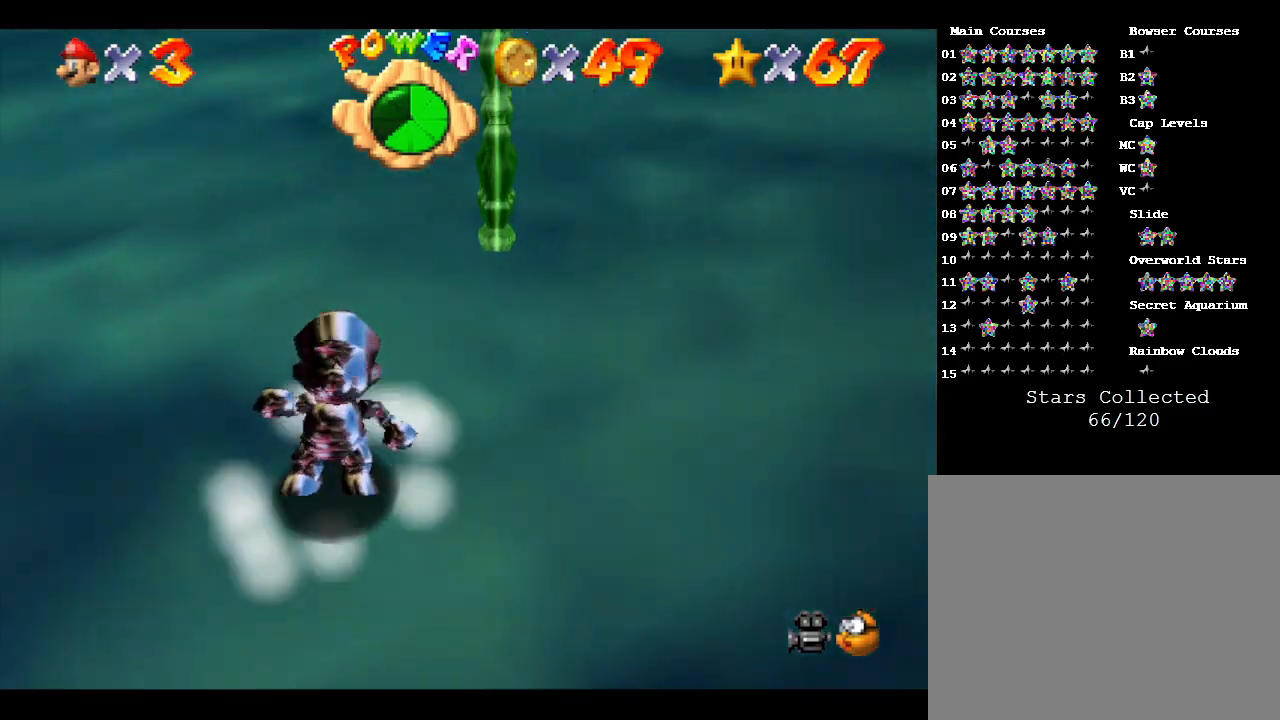
{"buttons": ["Z"], "left_stick": "center", "events": []}
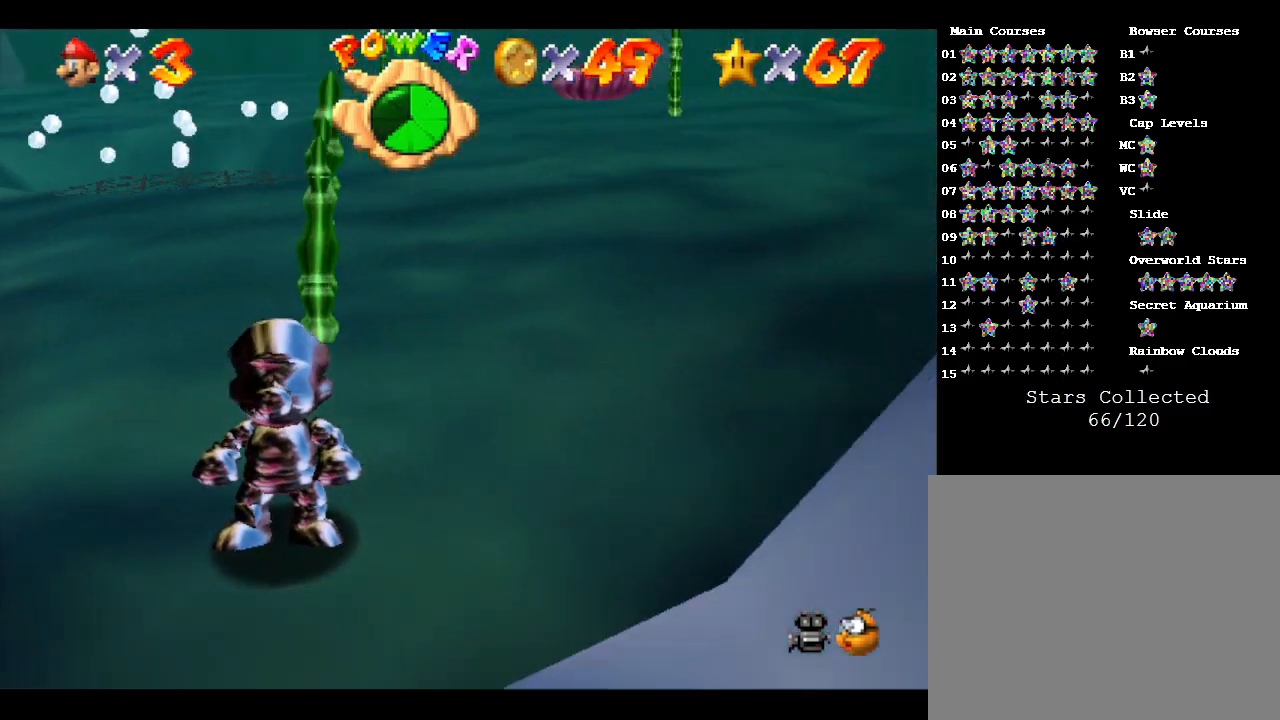
{"buttons": ["A"], "left_stick": "down-right", "events": [[217, "A", "down"], [400, "left_stick", "down-right"], [433, "Z", "up"]]}
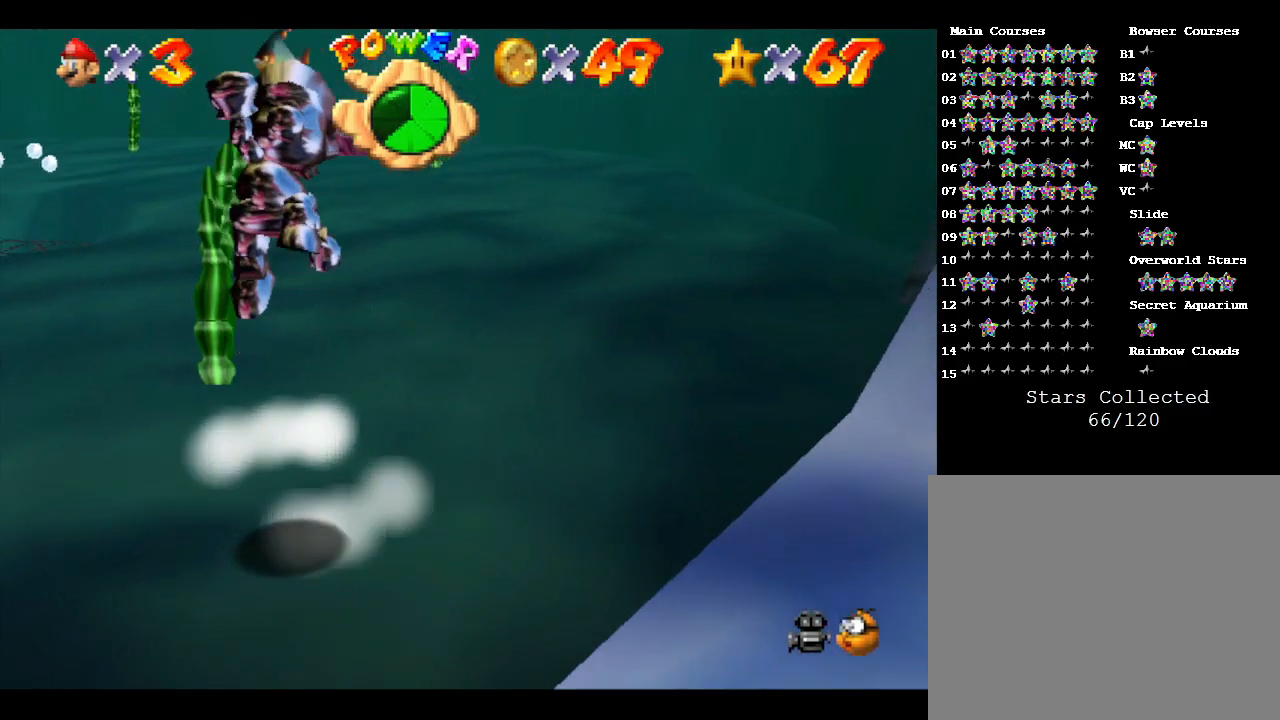
{"buttons": ["A"], "left_stick": "down-right", "events": []}
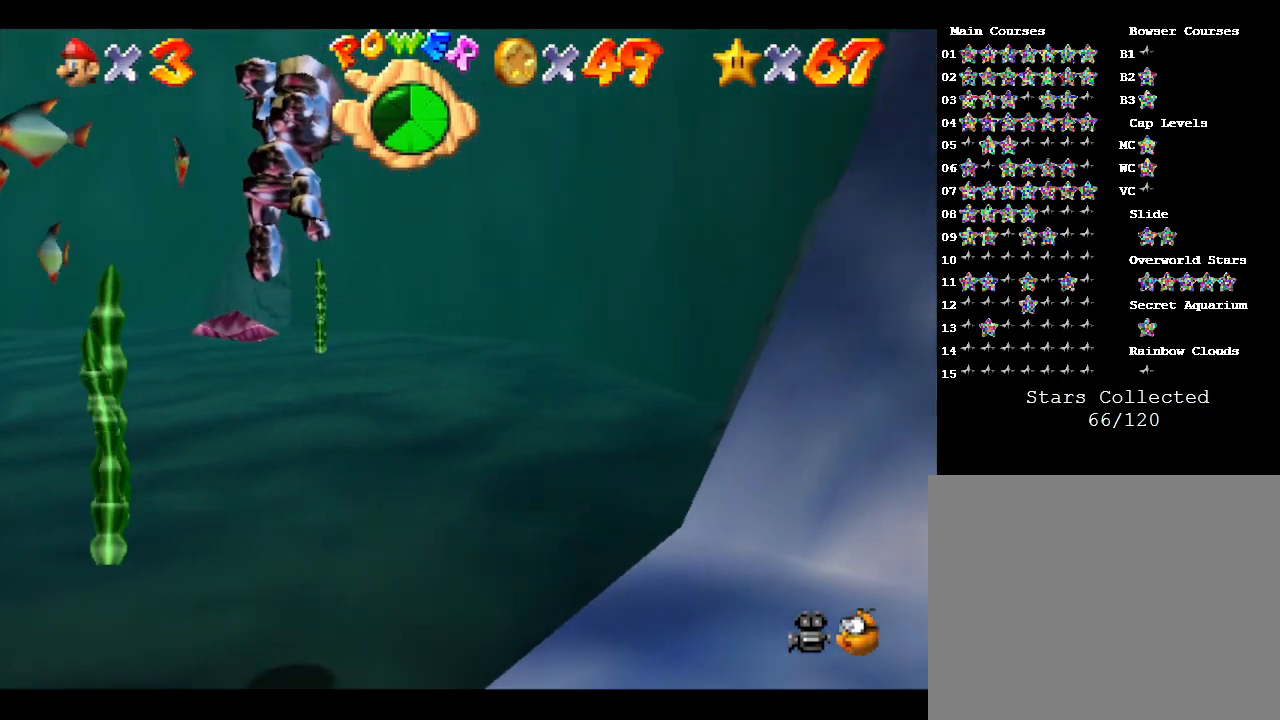
{"buttons": [], "left_stick": "down-right", "events": [[150, "A", "up"]]}
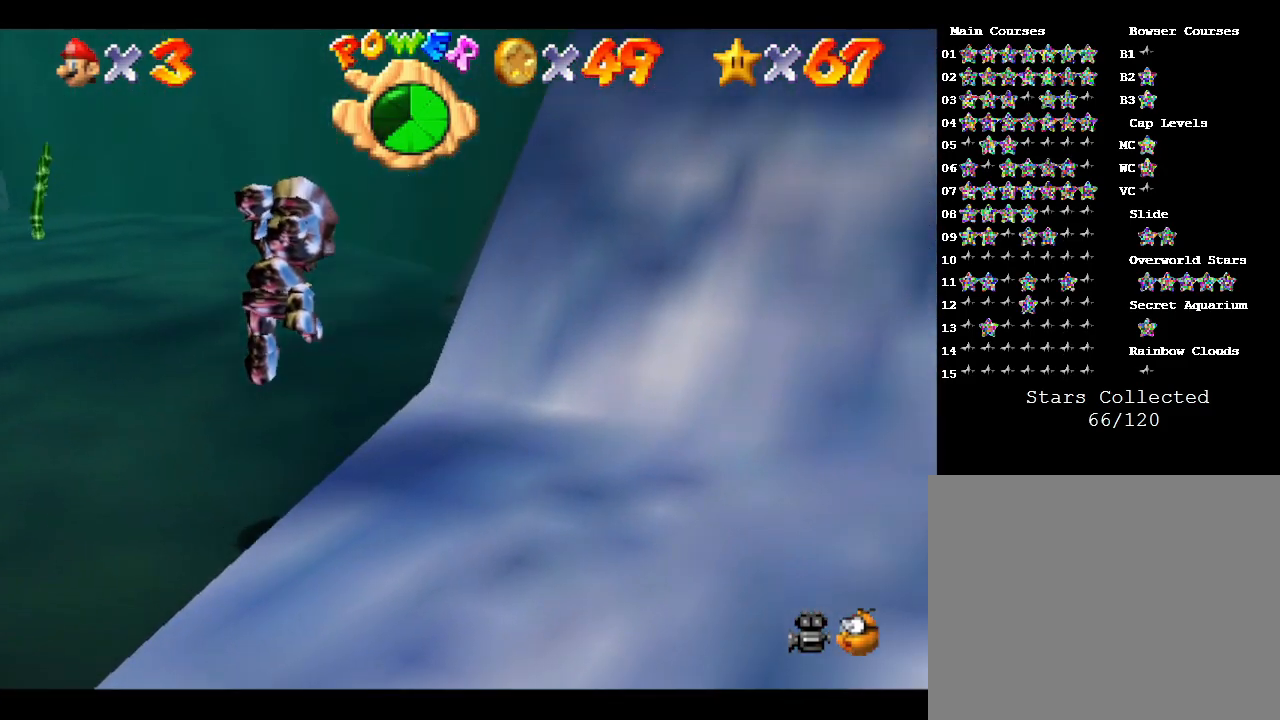
{"buttons": ["A"], "left_stick": "down", "events": [[67, "left_stick", "down"], [267, "A", "down"]]}
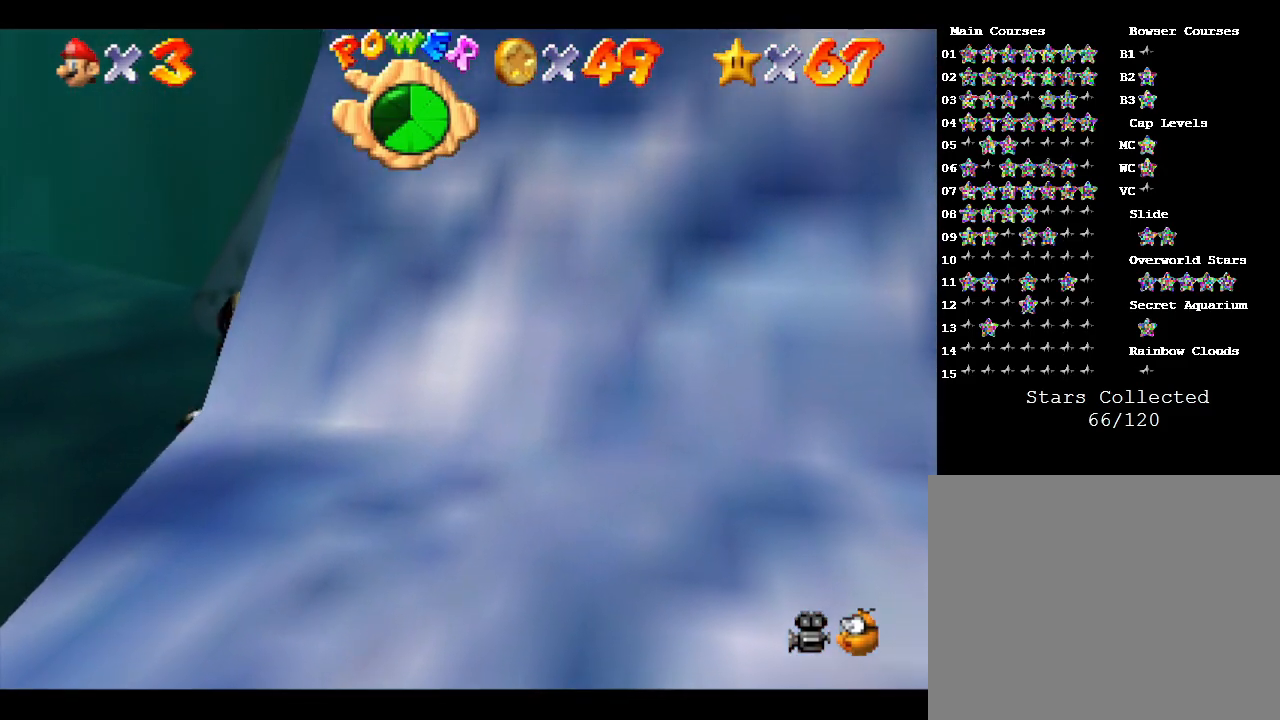
{"buttons": ["A"], "left_stick": "down", "events": [[367, "A", "up"], [467, "A", "down"]]}
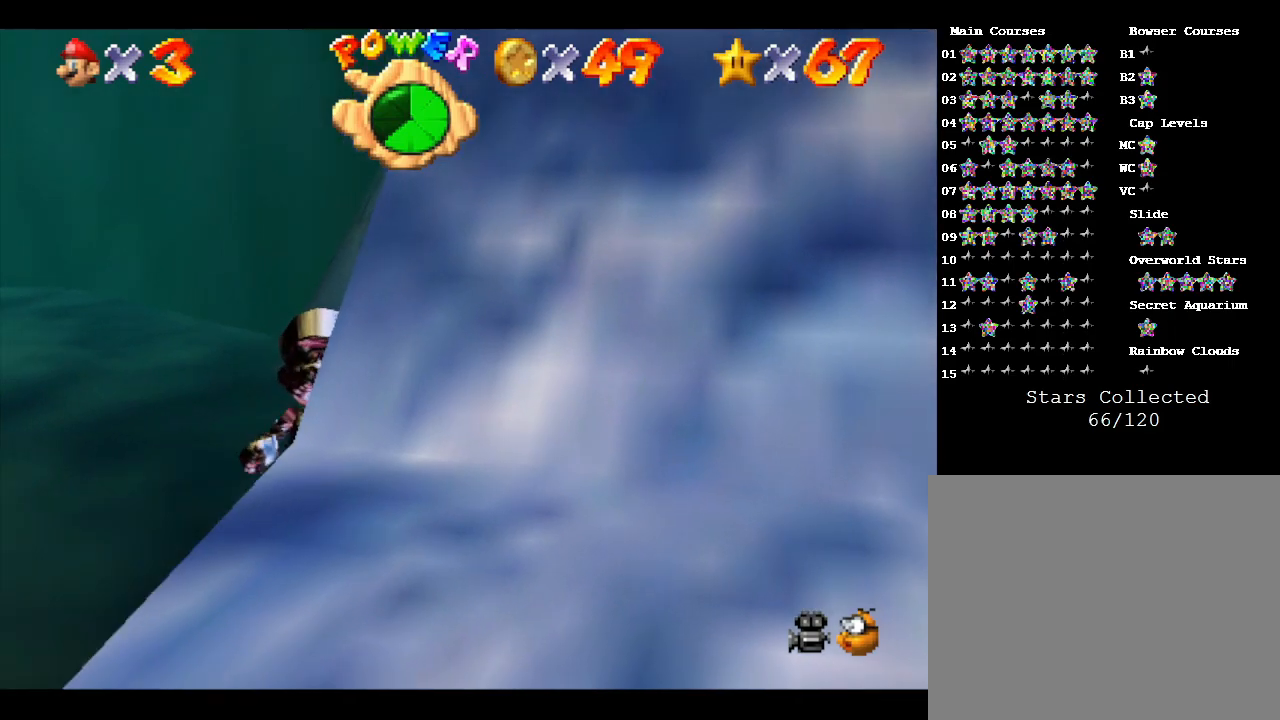
{"buttons": [], "left_stick": "right", "events": [[117, "left_stick", "down-right"], [433, "A", "up"], [433, "left_stick", "right"]]}
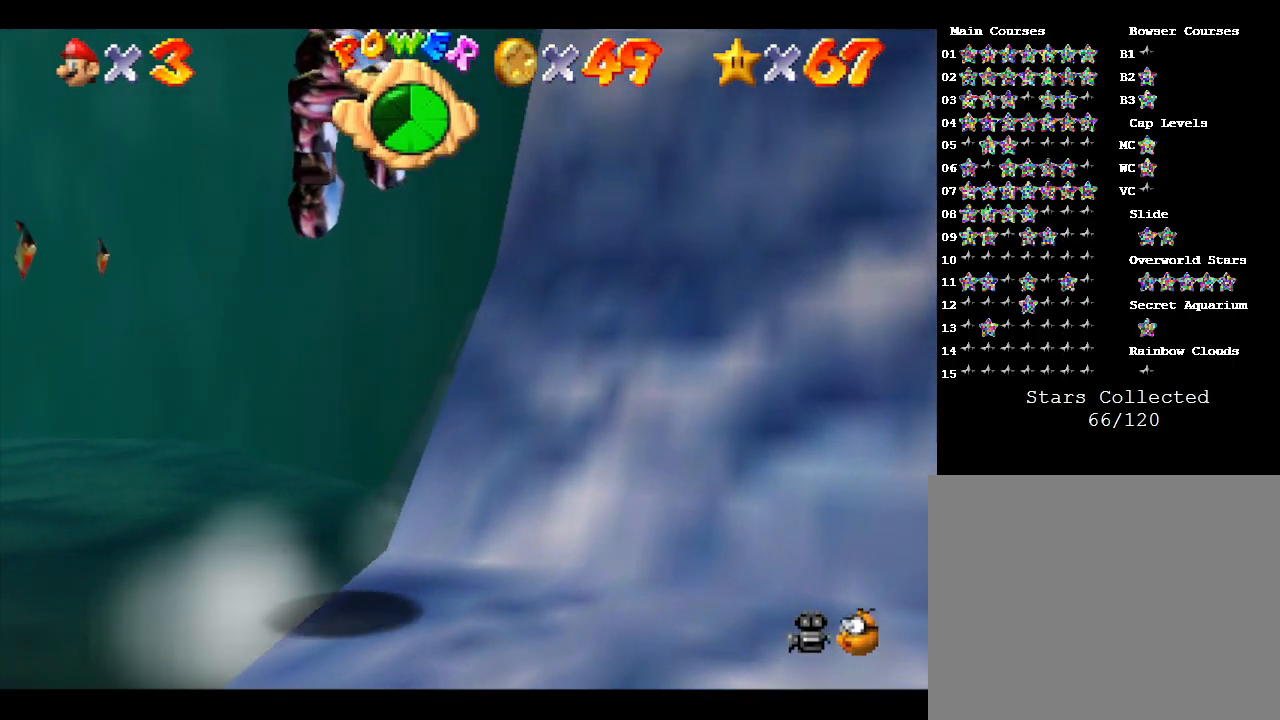
{"buttons": [], "left_stick": "right", "events": [[267, "C_LEFT", "down"], [317, "C_LEFT", "up"]]}
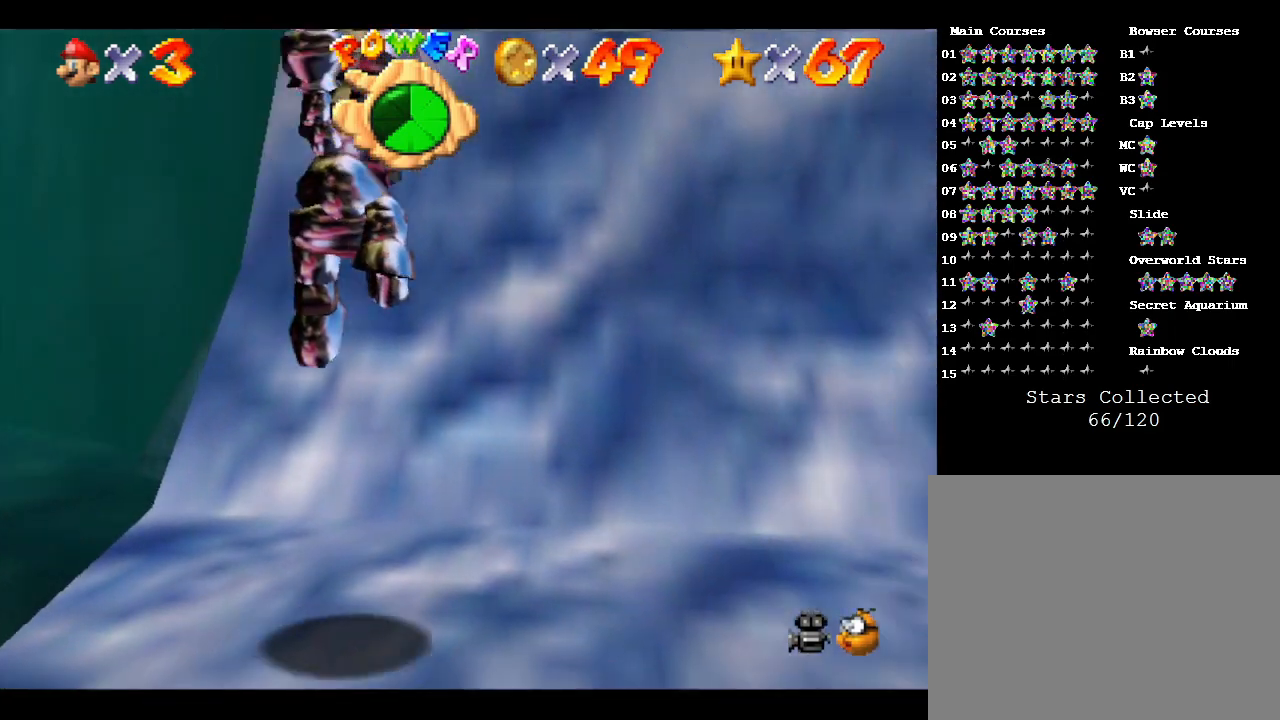
{"buttons": [], "left_stick": "up-right", "events": [[17, "C_LEFT", "down"], [133, "C_LEFT", "up"], [450, "left_stick", "up-right"]]}
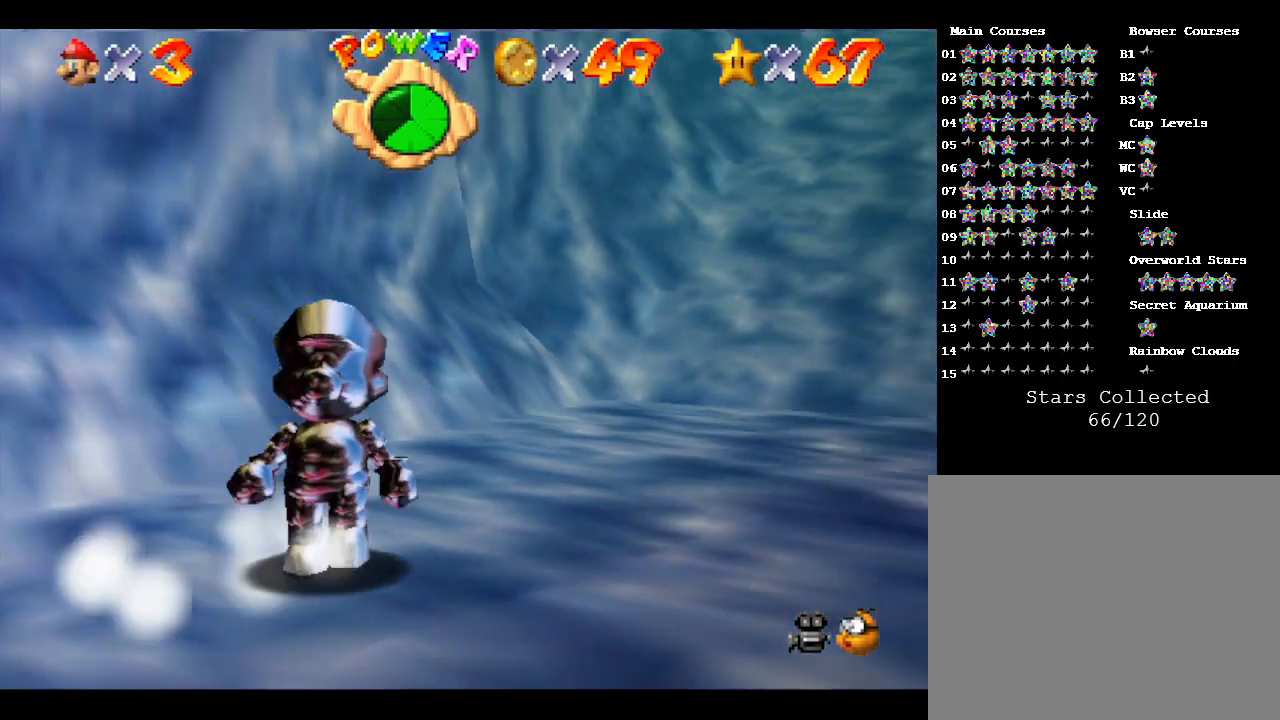
{"buttons": ["A"], "left_stick": "up-right", "events": [[467, "A", "down"]]}
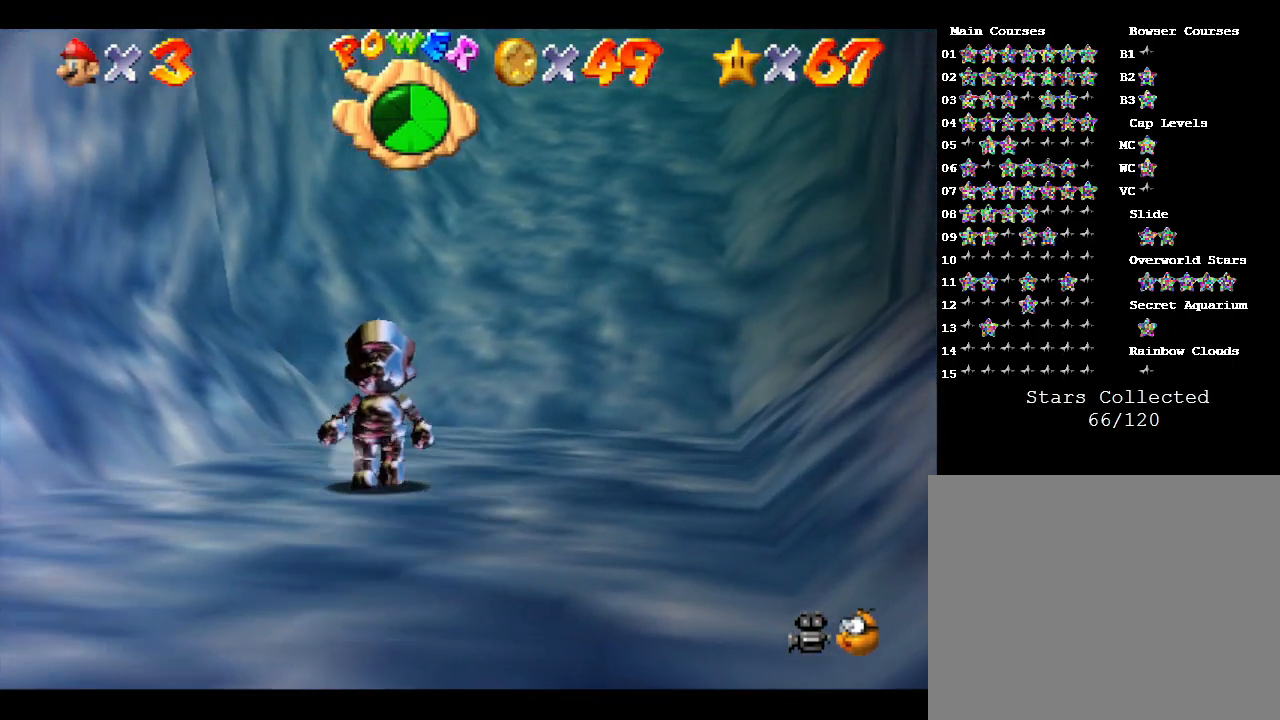
{"buttons": ["A"], "left_stick": "up-right", "events": []}
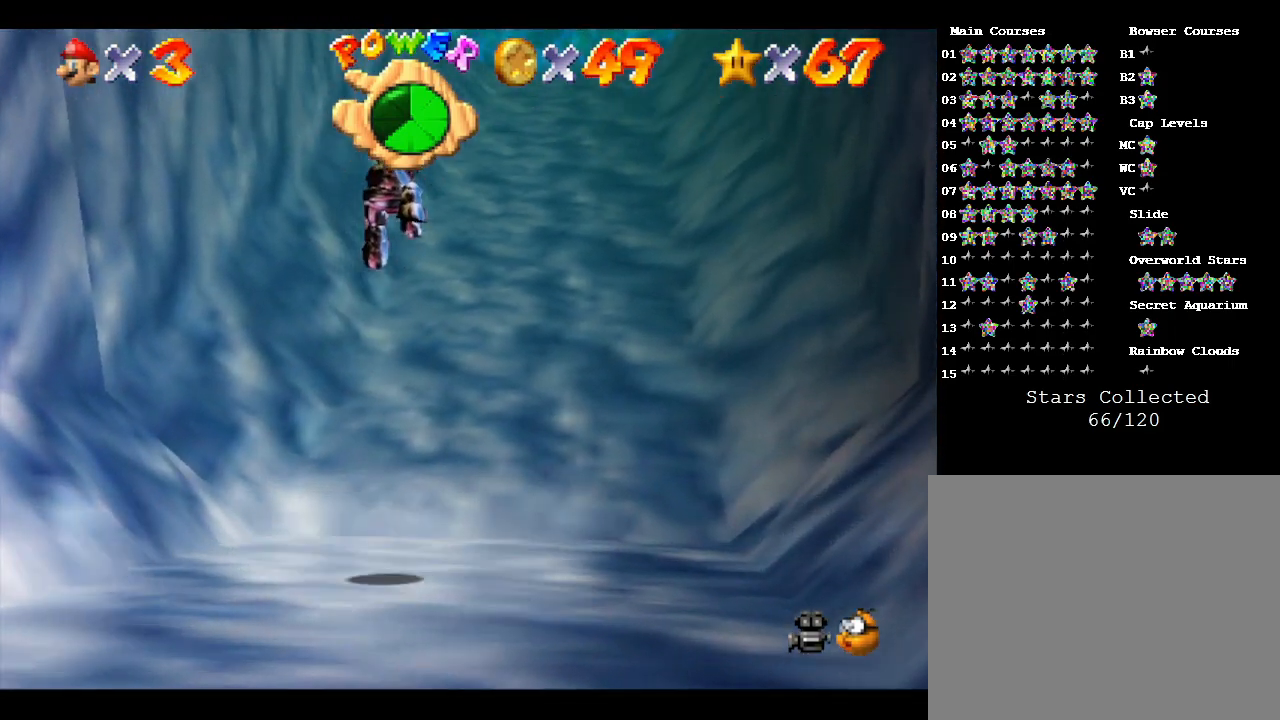
{"buttons": [], "left_stick": "up", "events": [[350, "left_stick", "up"], [417, "A", "up"]]}
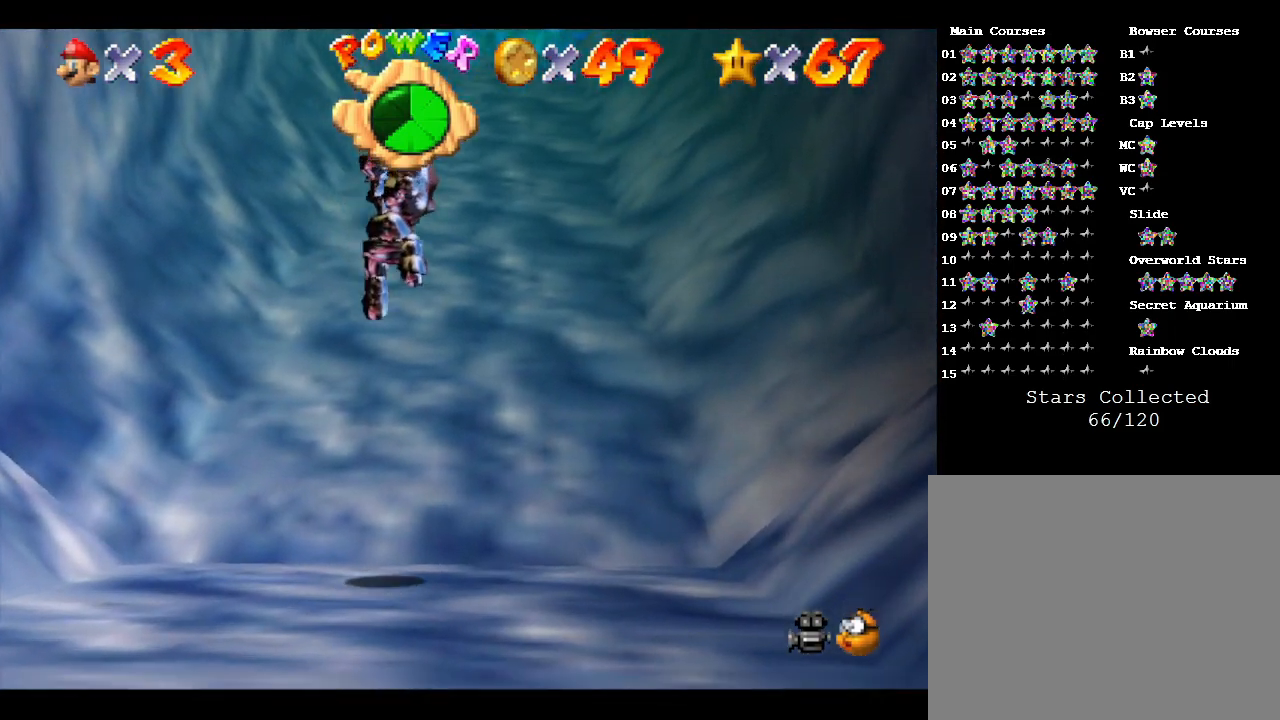
{"buttons": [], "left_stick": "up", "events": []}
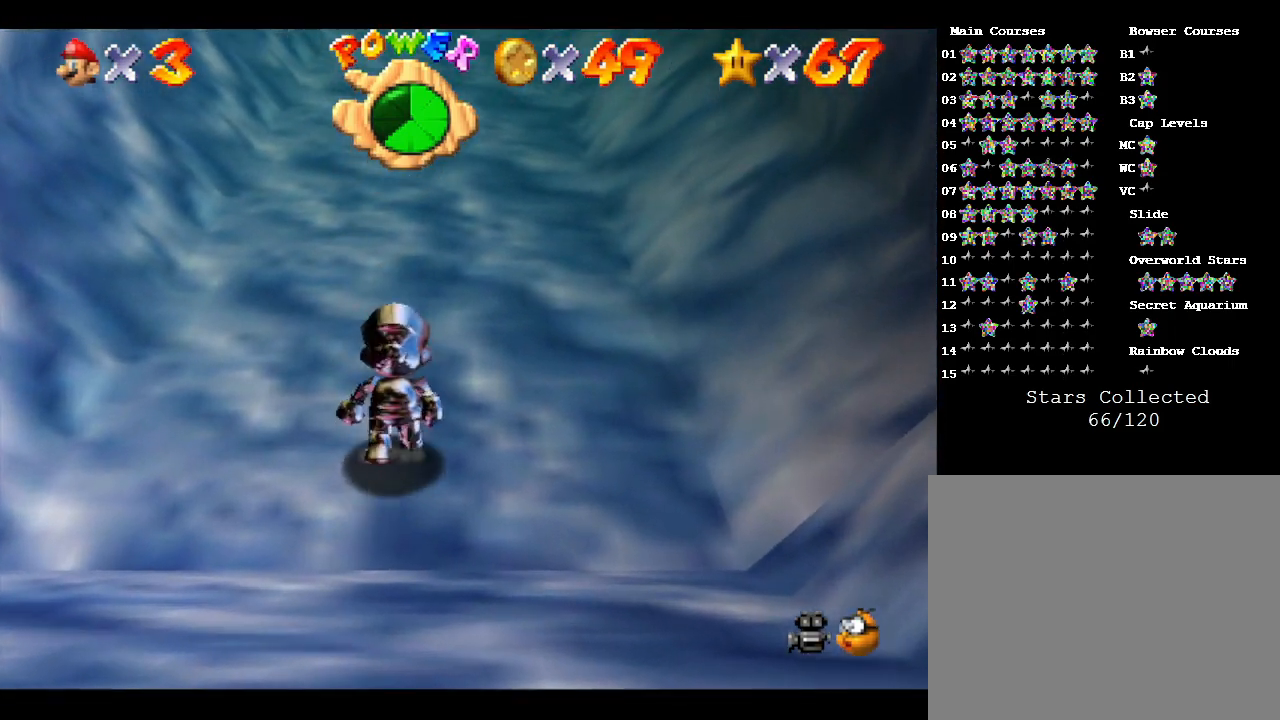
{"buttons": [], "left_stick": "up", "events": []}
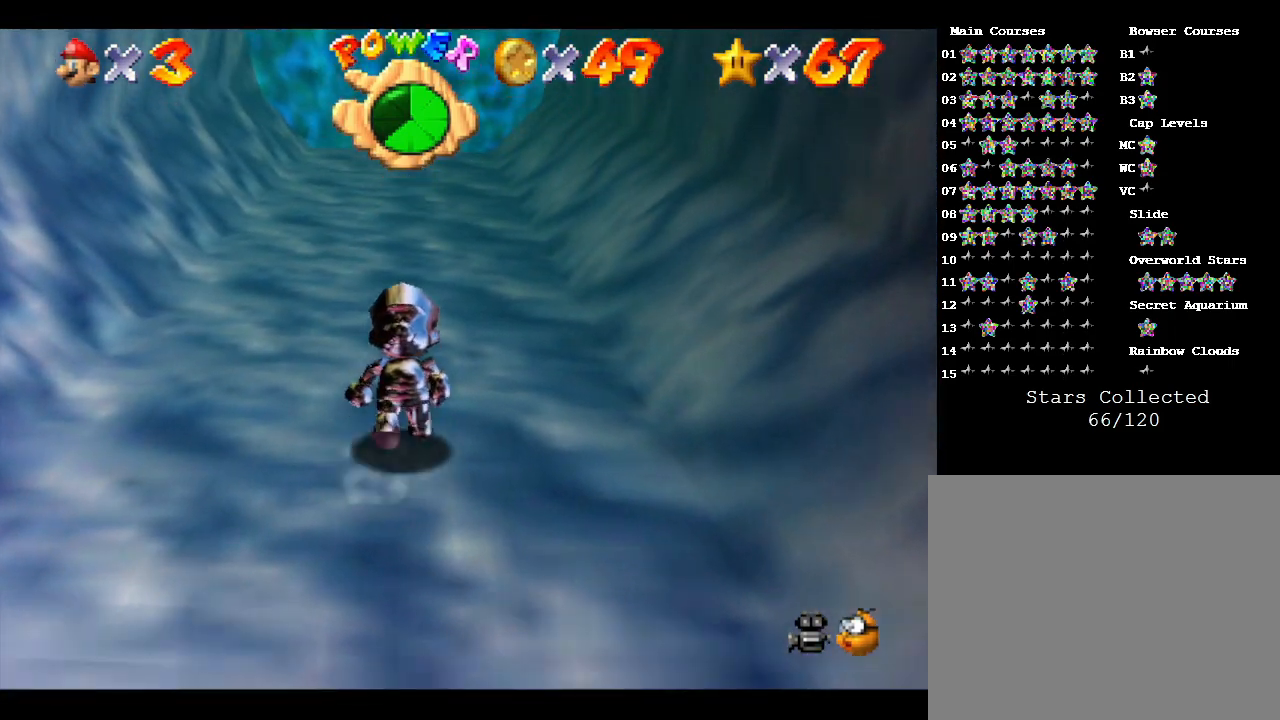
{"buttons": [], "left_stick": "up", "events": []}
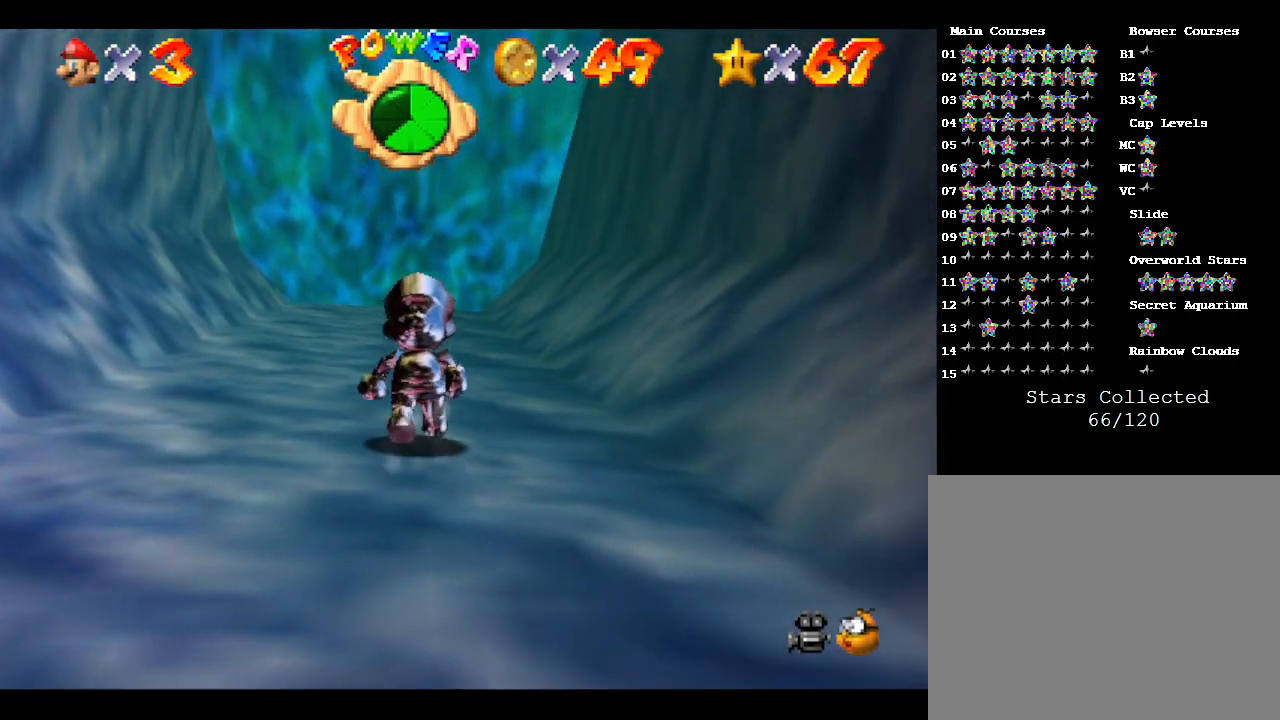
{"buttons": [], "left_stick": "up", "events": []}
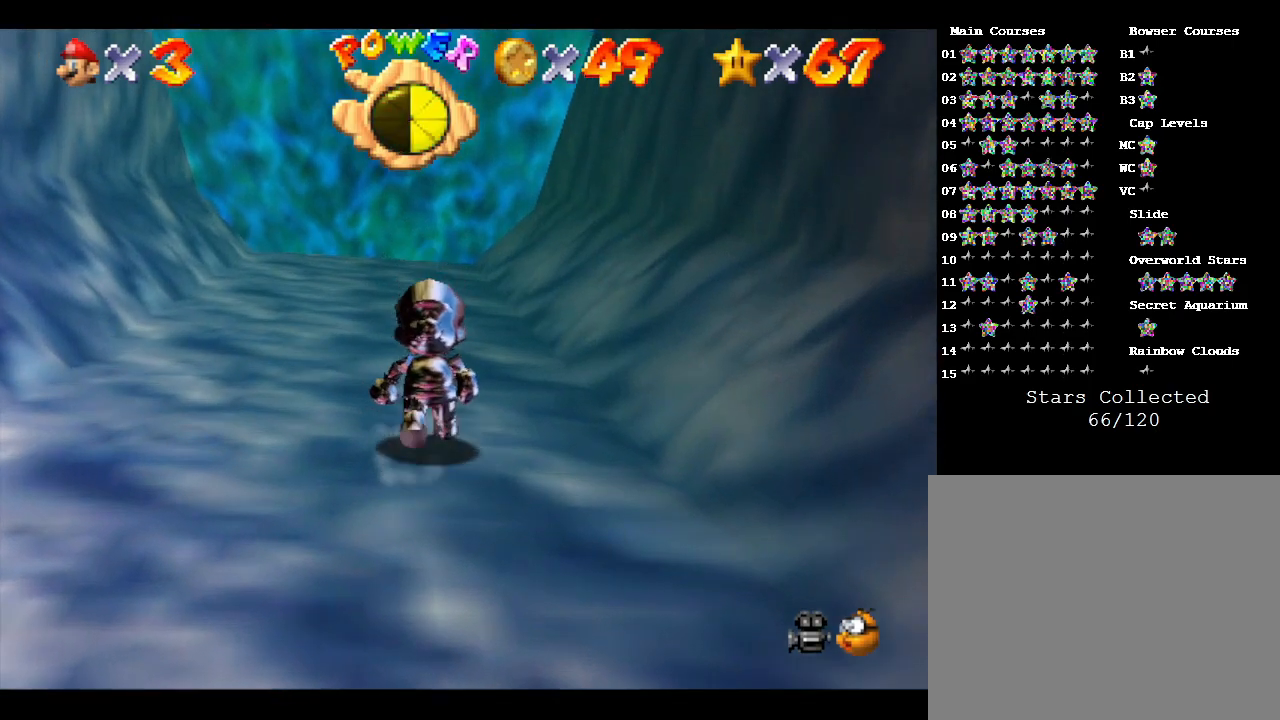
{"buttons": [], "left_stick": "up", "events": []}
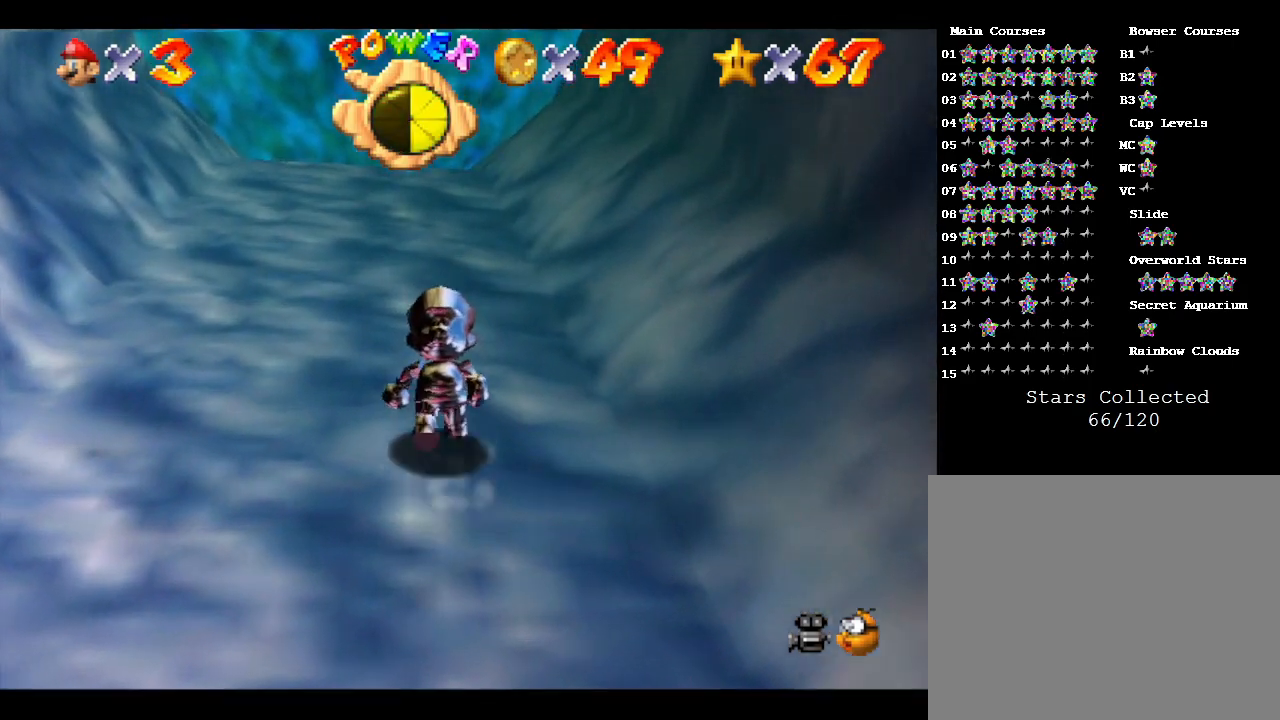
{"buttons": [], "left_stick": "up", "events": []}
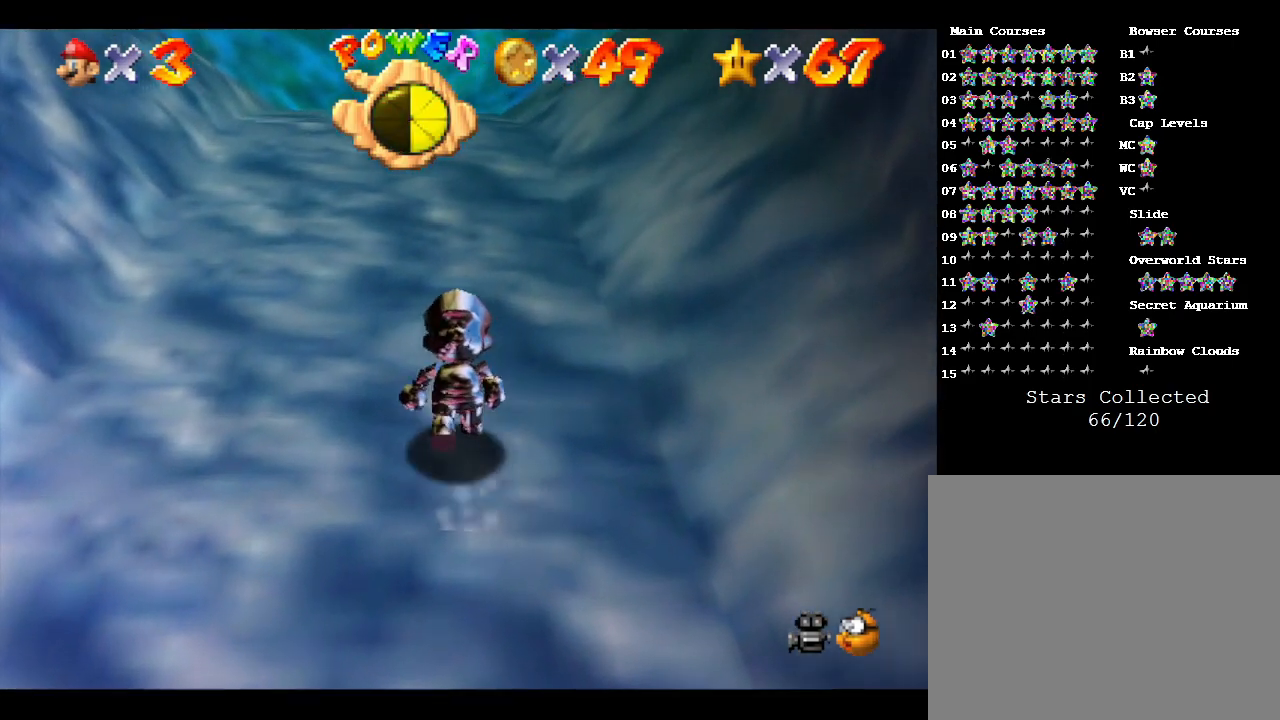
{"buttons": [], "left_stick": "up", "events": []}
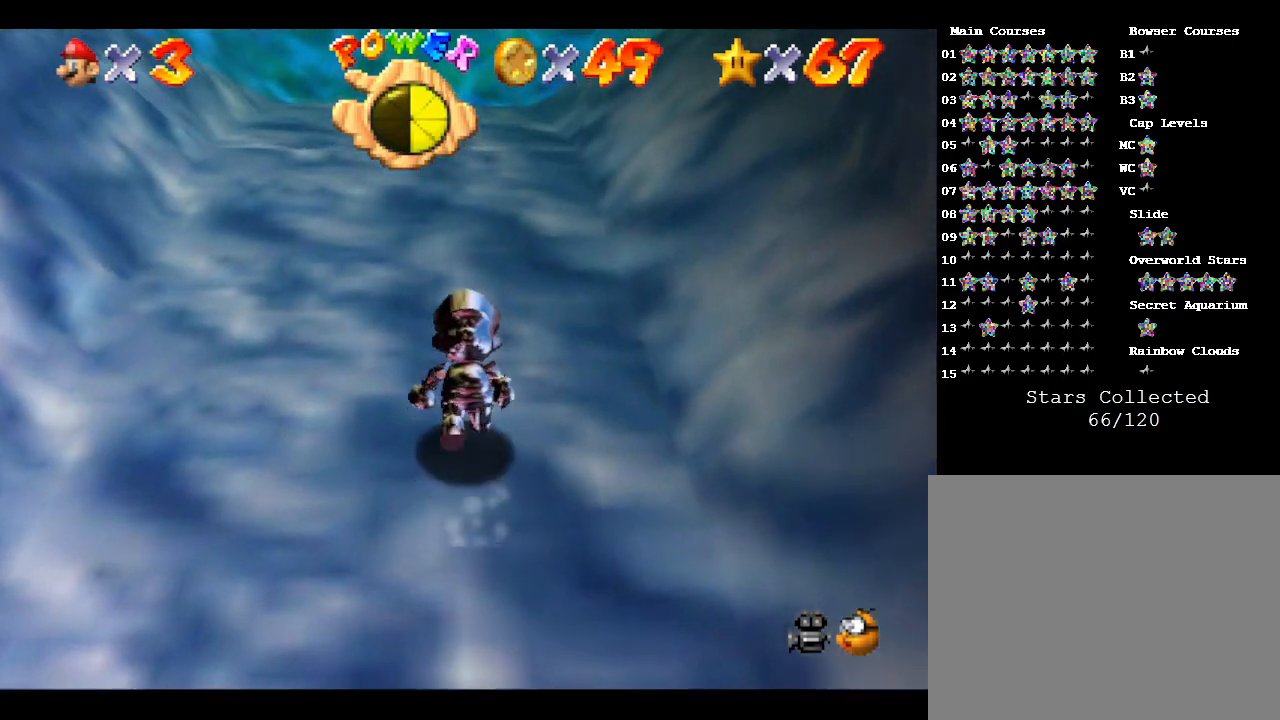
{"buttons": [], "left_stick": "up", "events": []}
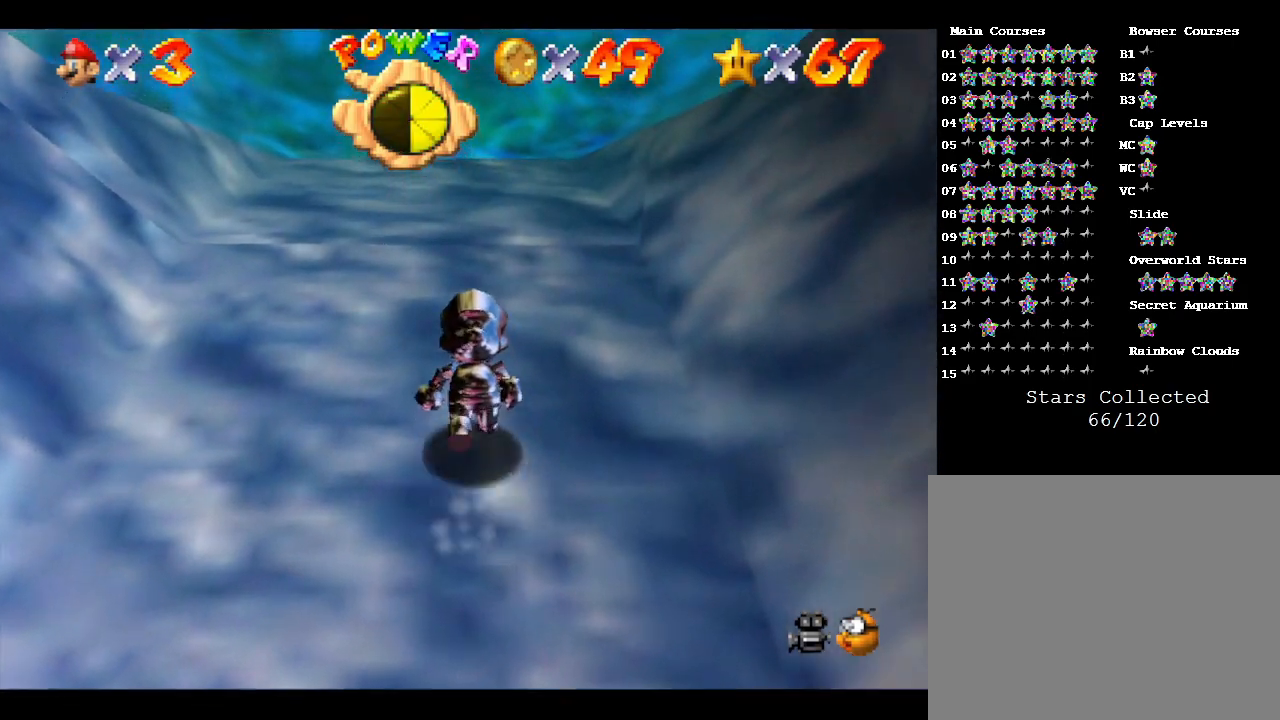
{"buttons": [], "left_stick": "up", "events": []}
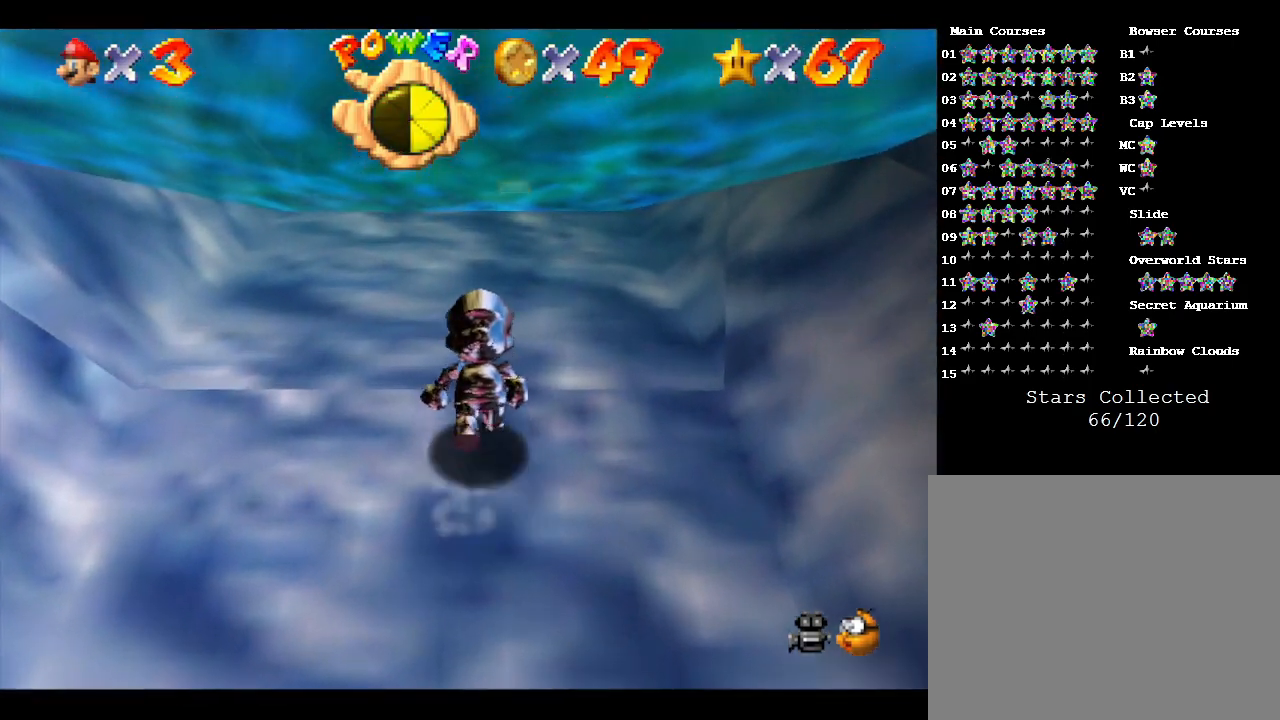
{"buttons": [], "left_stick": "up", "events": []}
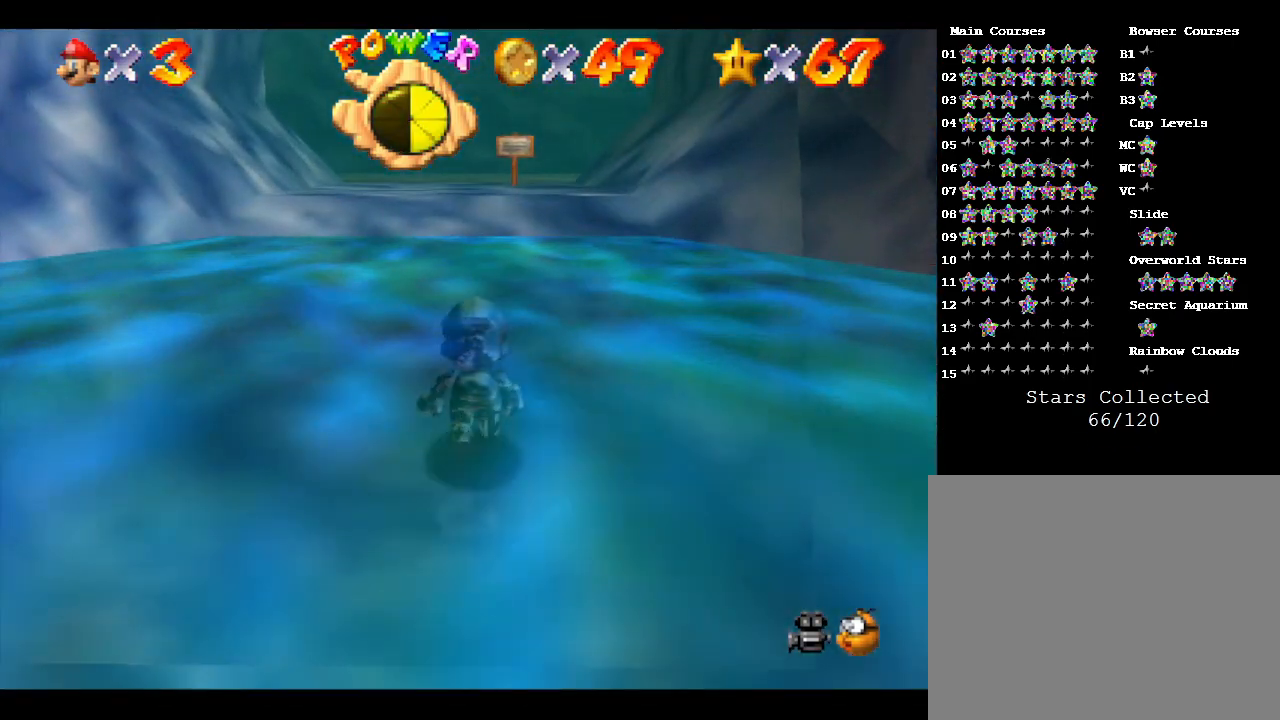
{"buttons": [], "left_stick": "up", "events": []}